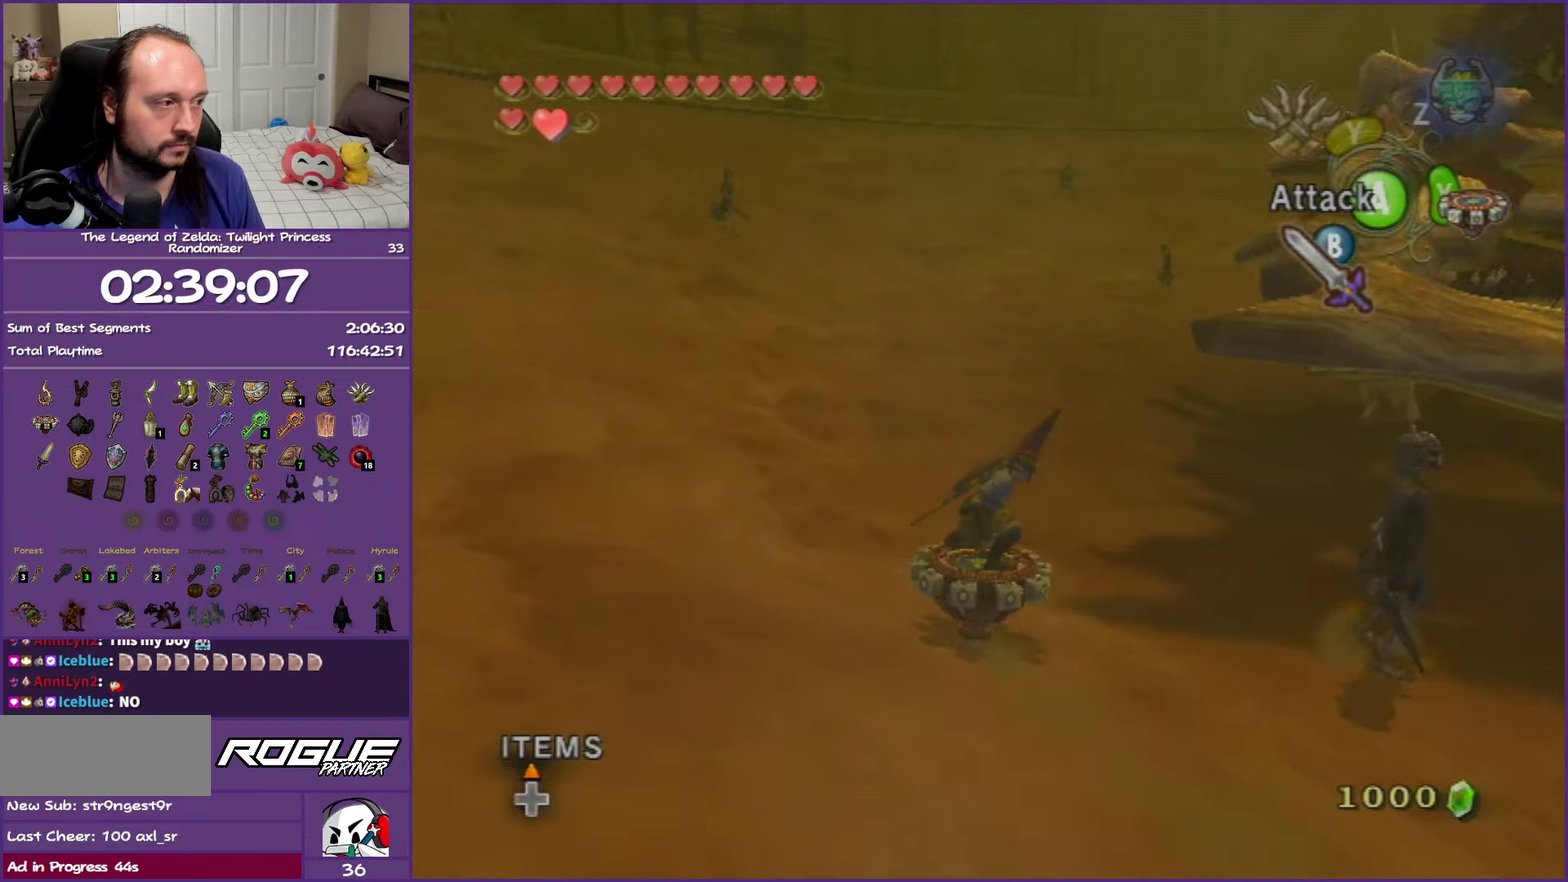
Gameplay with a controller (Nintendo layout); each line is a JSON object with the inputs held at the frame after it. "events" lists button and stick changes between this image and that frame as [ms after this image, input, new state], when the widget could be followed in between. This overlay highlights the sticks when they move; stick clicks (L3 R3) are not distinguishable. Not read: L3 R3.
{"buttons": [], "left_stick": "down-right", "right_stick": "center", "events": [[117, "left_stick", "right"], [283, "left_stick", "down-right"]]}
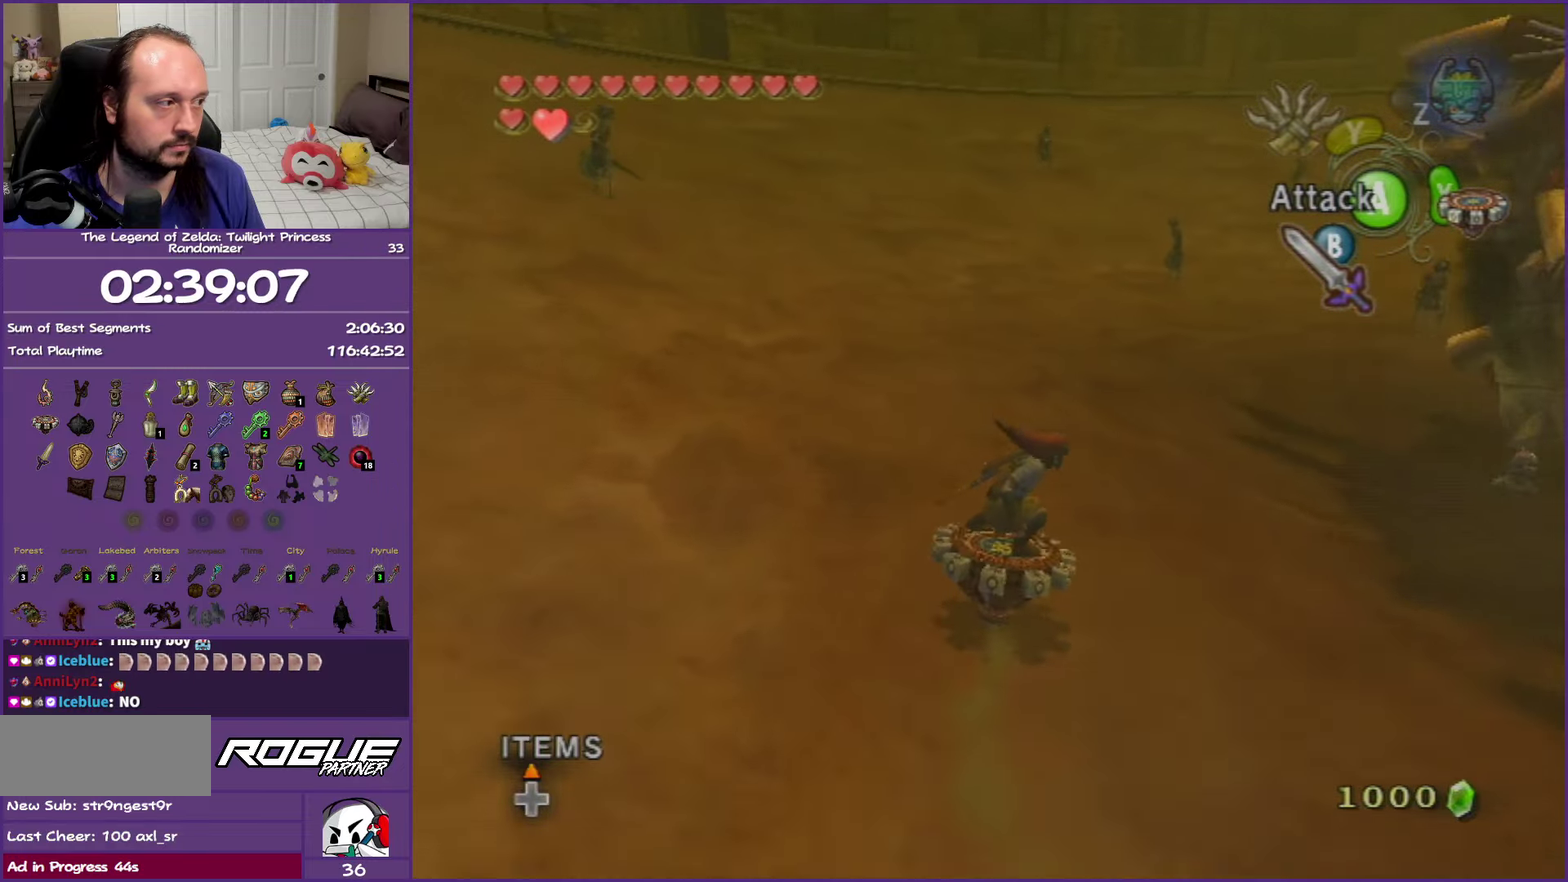
{"buttons": [], "left_stick": "down-right", "right_stick": "center", "events": []}
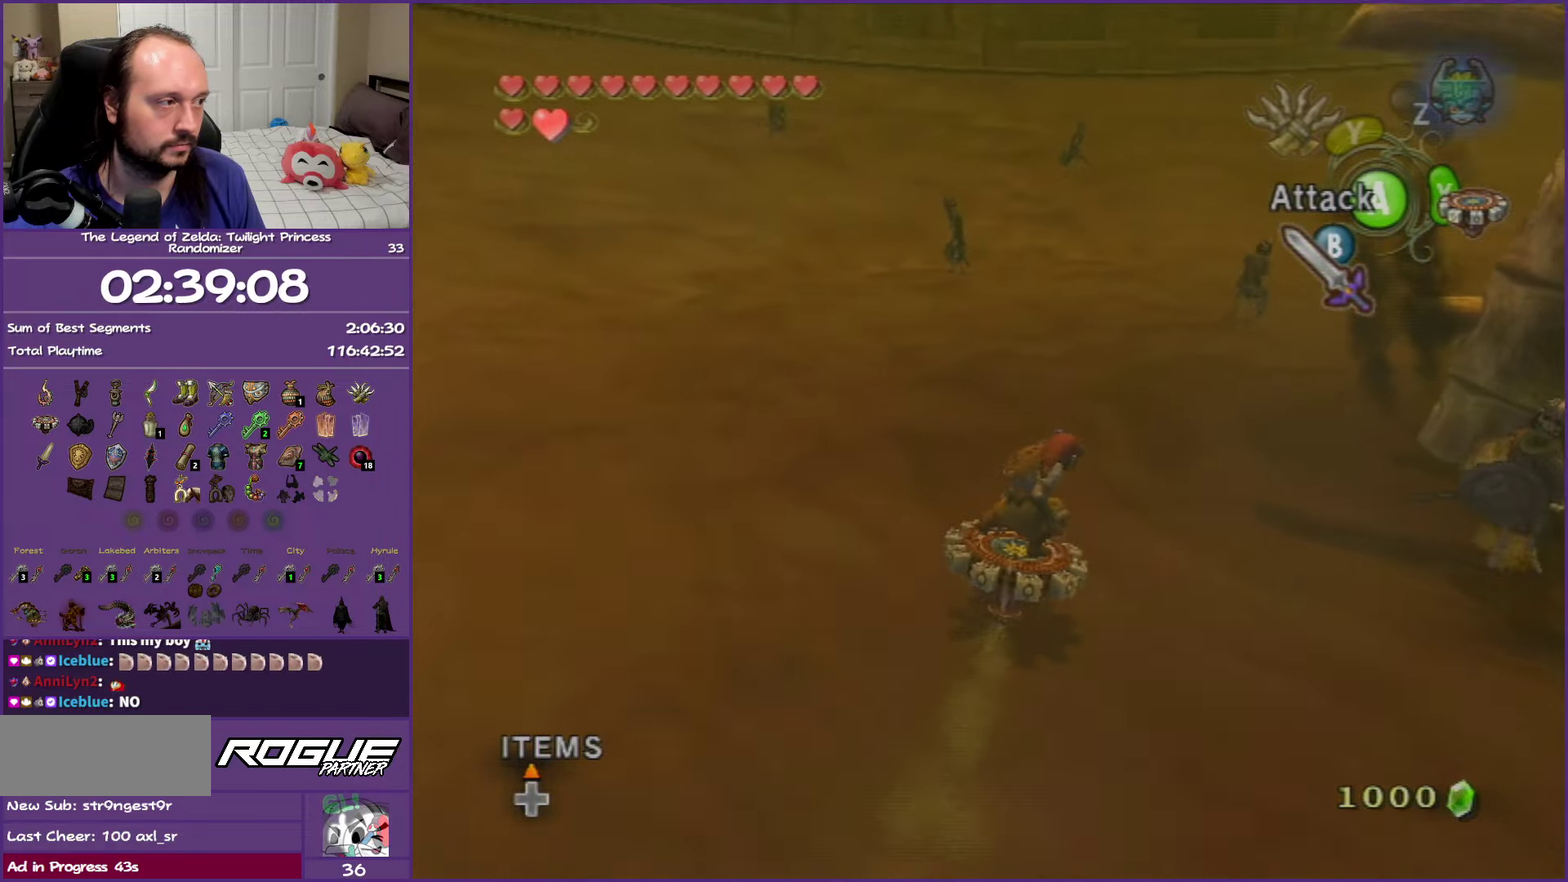
{"buttons": ["A"], "left_stick": "down-right", "right_stick": "center", "events": [[500, "A", "down"]]}
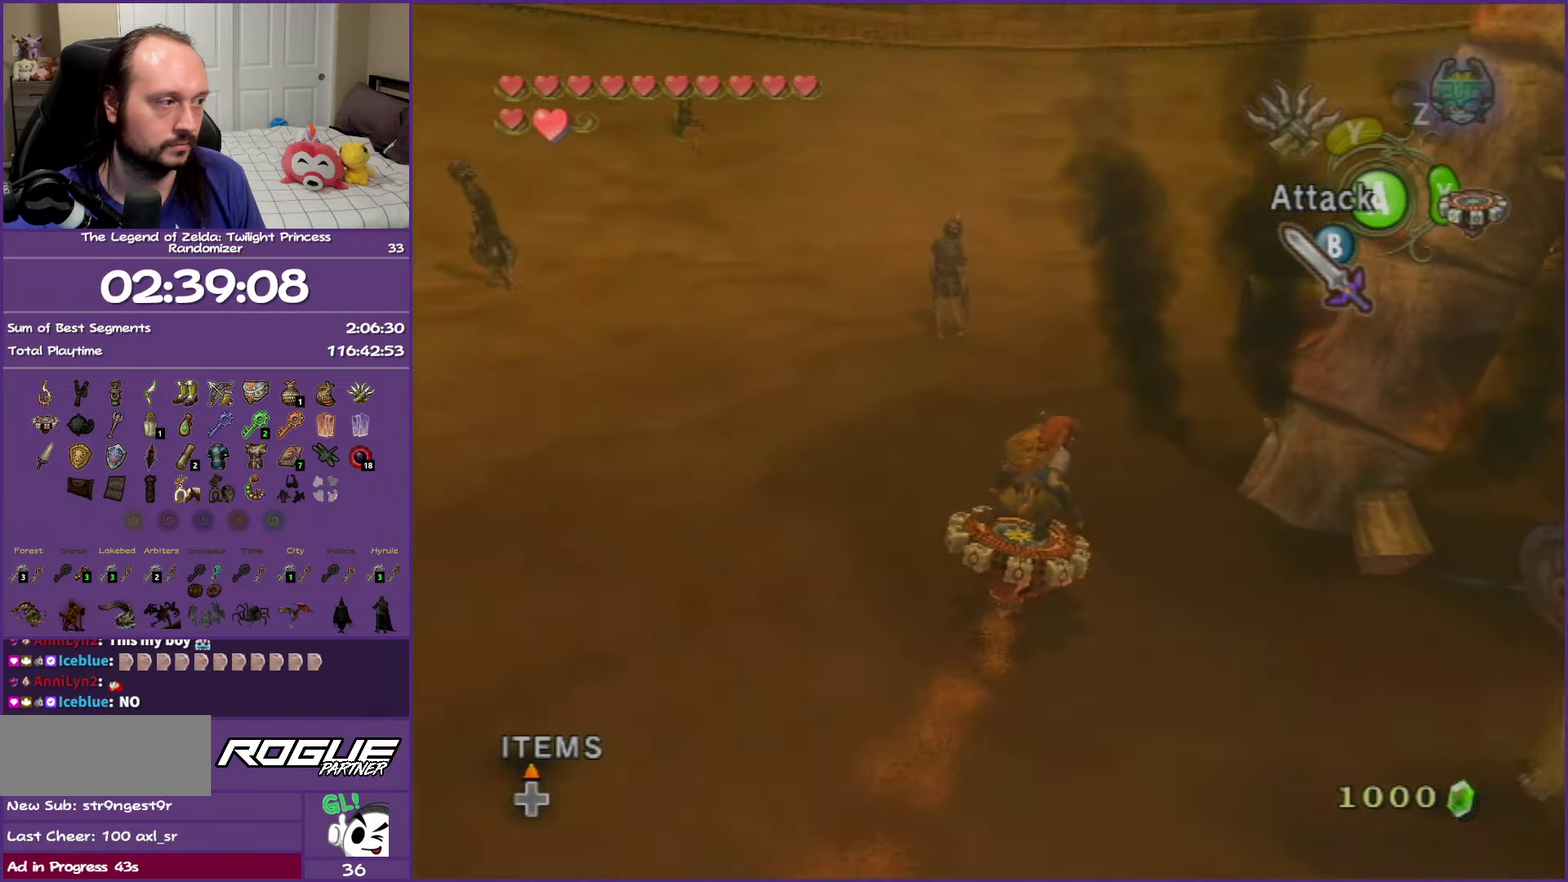
{"buttons": [], "left_stick": "down-right", "right_stick": "center", "events": [[350, "A", "up"]]}
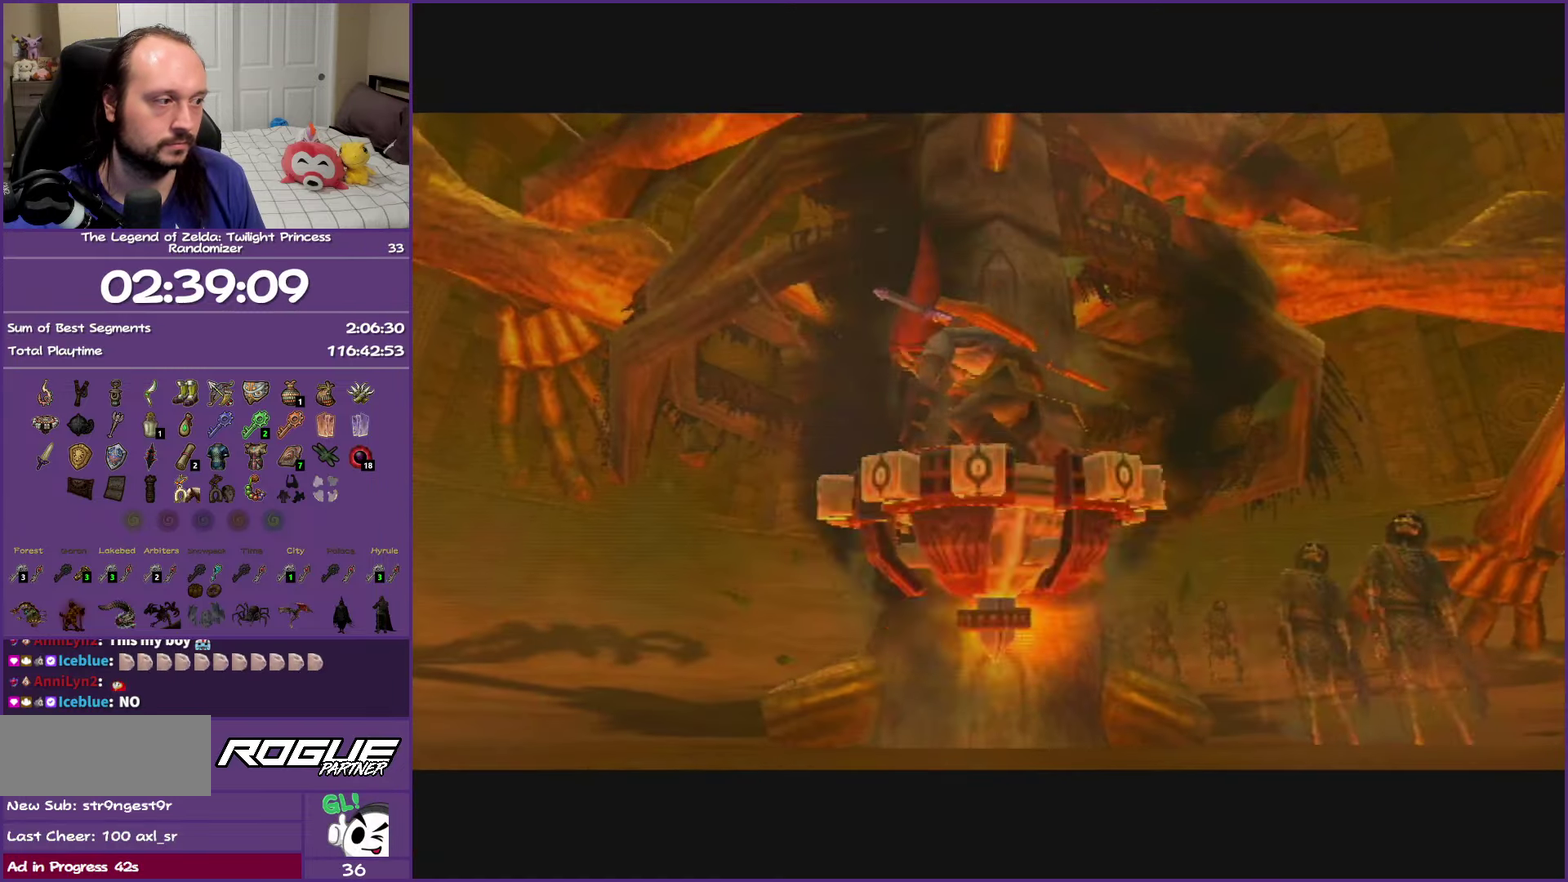
{"buttons": [], "left_stick": "center", "right_stick": "center", "events": [[67, "left_stick", "center"]]}